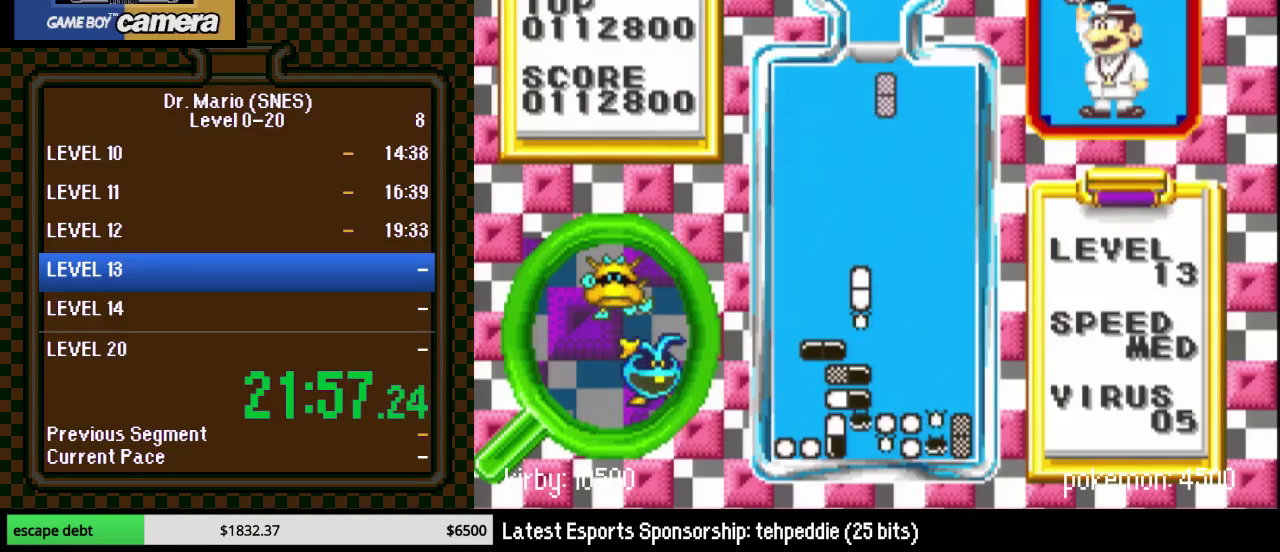
Gameplay with a controller (Nintendo layout); each line is a JSON object with the inputs held at the frame after it. "events" lists button and stick changes between this image and that frame as [ms after this image, input, new state], when the widget could be followed in between. Not read: L3 R3.
{"buttons": ["DPAD_DOWN"], "events": [[133, "Y", "up"], [350, "DPAD_DOWN", "down"], [350, "DPAD_RIGHT", "up"]]}
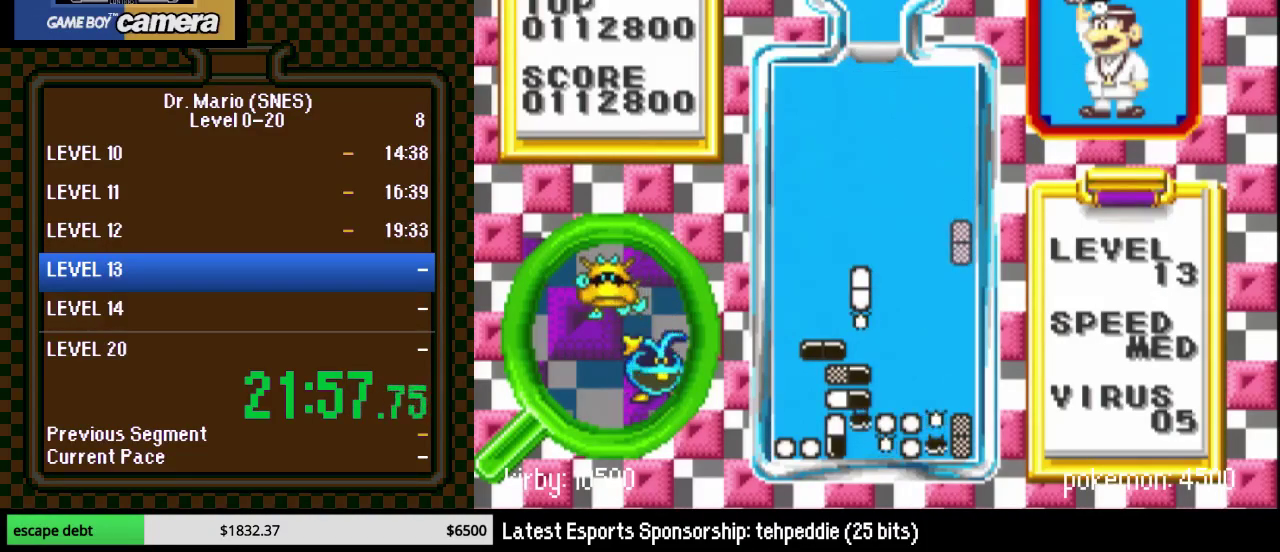
{"buttons": ["DPAD_DOWN"], "events": []}
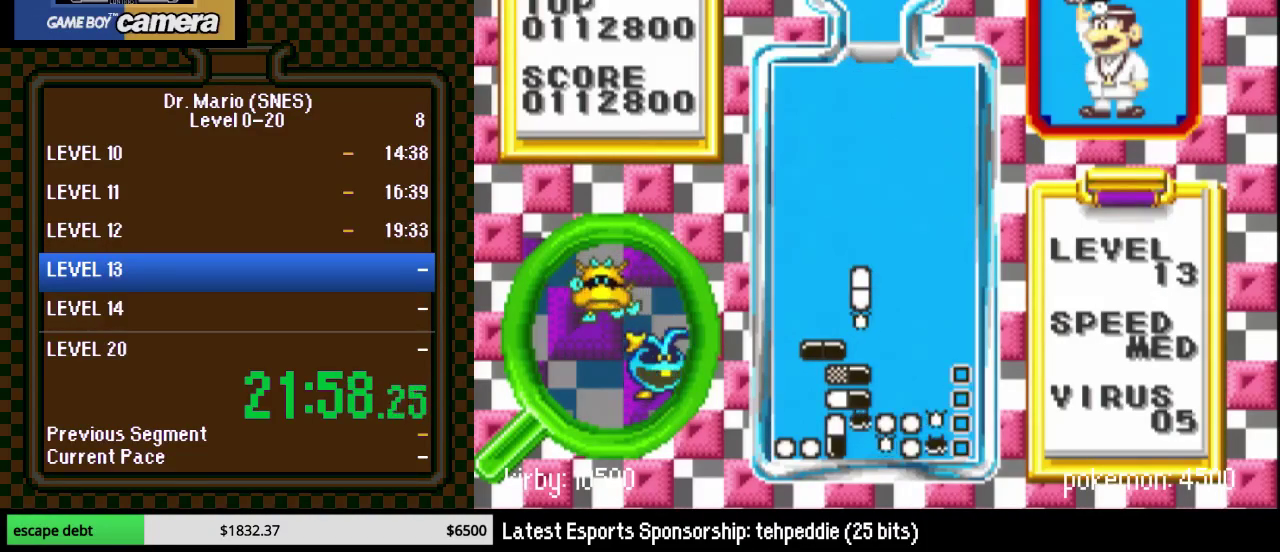
{"buttons": ["DPAD_DOWN", "DPAD_LEFT"], "events": [[100, "DPAD_LEFT", "down"], [300, "DPAD_DOWN", "up"], [383, "DPAD_DOWN", "down"]]}
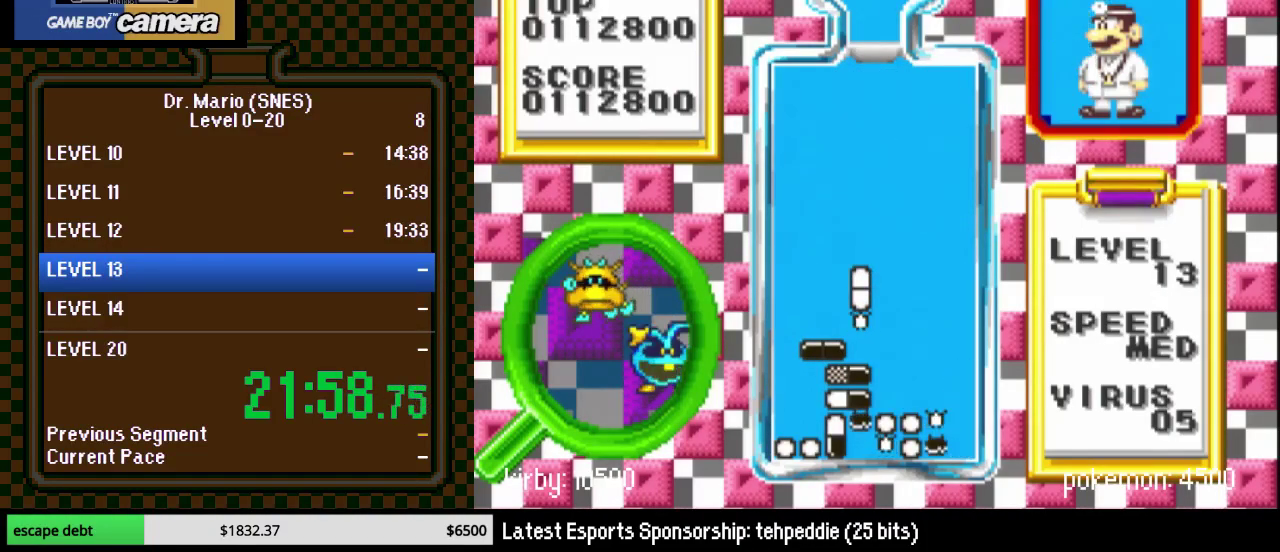
{"buttons": ["DPAD_RIGHT"], "events": [[167, "DPAD_DOWN", "up"], [183, "DPAD_LEFT", "up"], [317, "DPAD_RIGHT", "down"], [367, "DPAD_RIGHT", "up"], [467, "DPAD_RIGHT", "down"]]}
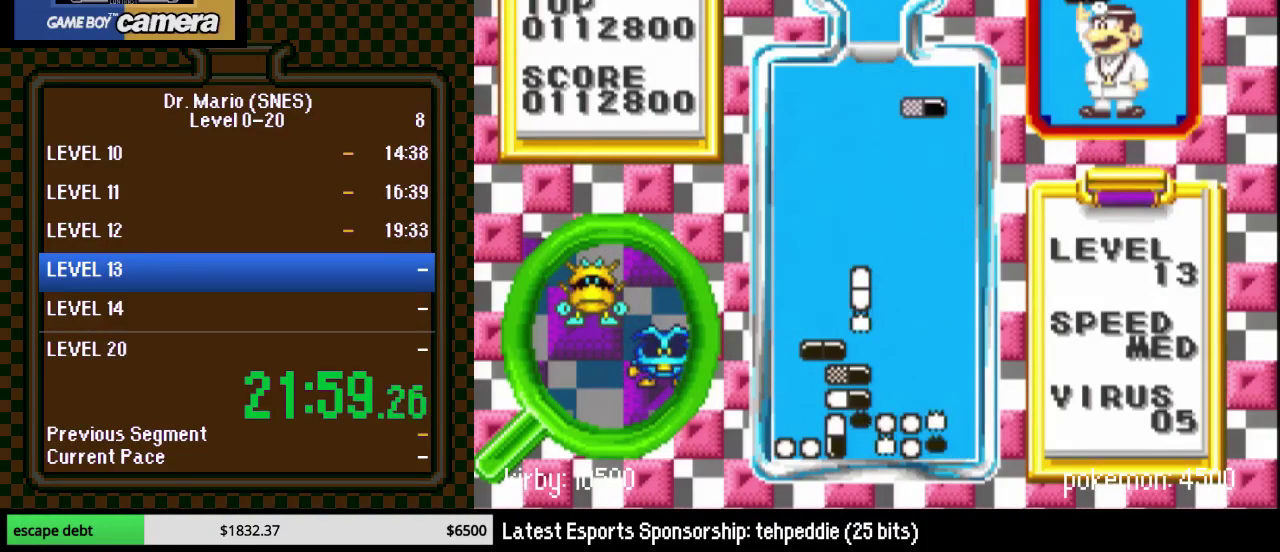
{"buttons": [], "events": [[33, "DPAD_RIGHT", "up"], [167, "B", "down"], [250, "DPAD_DOWN", "down"], [350, "B", "up"], [483, "DPAD_DOWN", "up"]]}
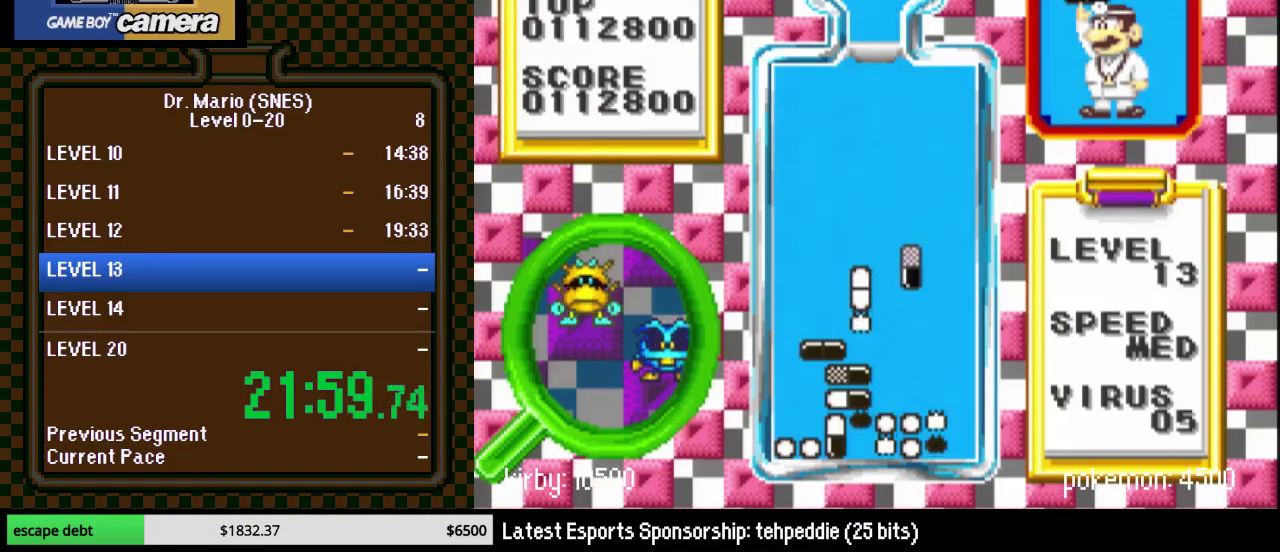
{"buttons": ["DPAD_LEFT"], "events": [[67, "B", "down"], [100, "DPAD_LEFT", "down"], [183, "B", "up"], [217, "DPAD_LEFT", "up"], [467, "DPAD_LEFT", "down"]]}
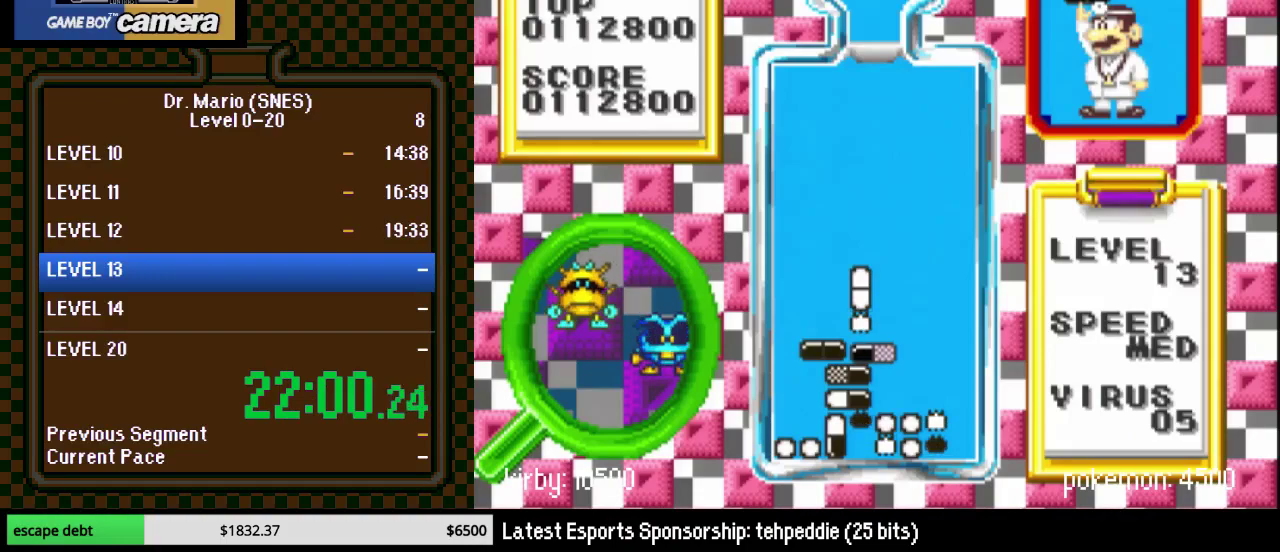
{"buttons": [], "events": [[250, "DPAD_LEFT", "up"], [283, "DPAD_DOWN", "down"], [383, "DPAD_DOWN", "up"]]}
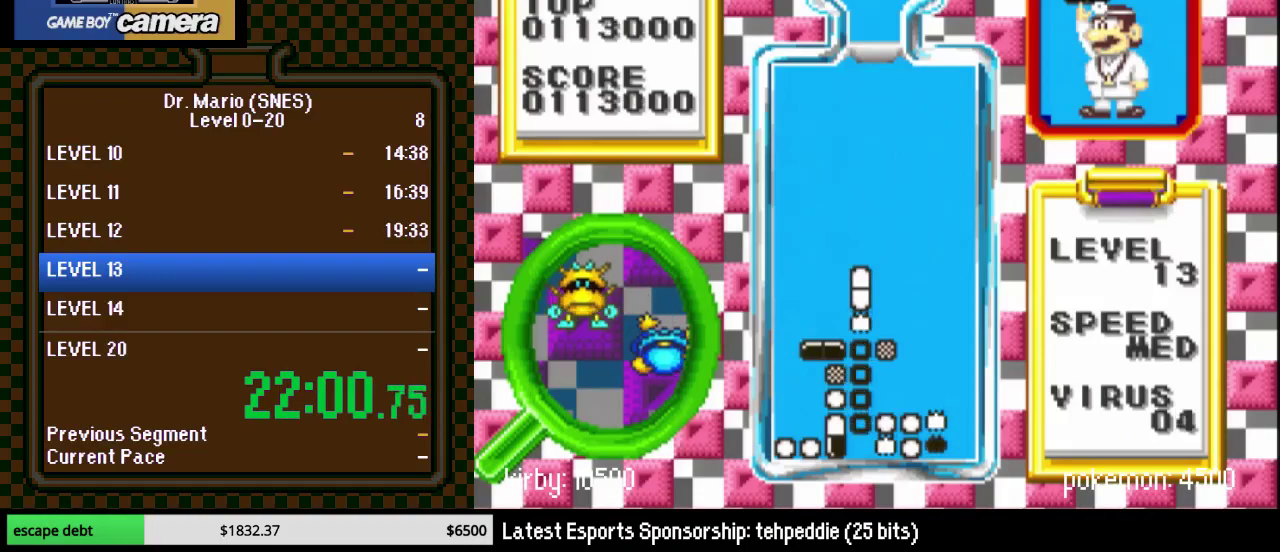
{"buttons": [], "events": []}
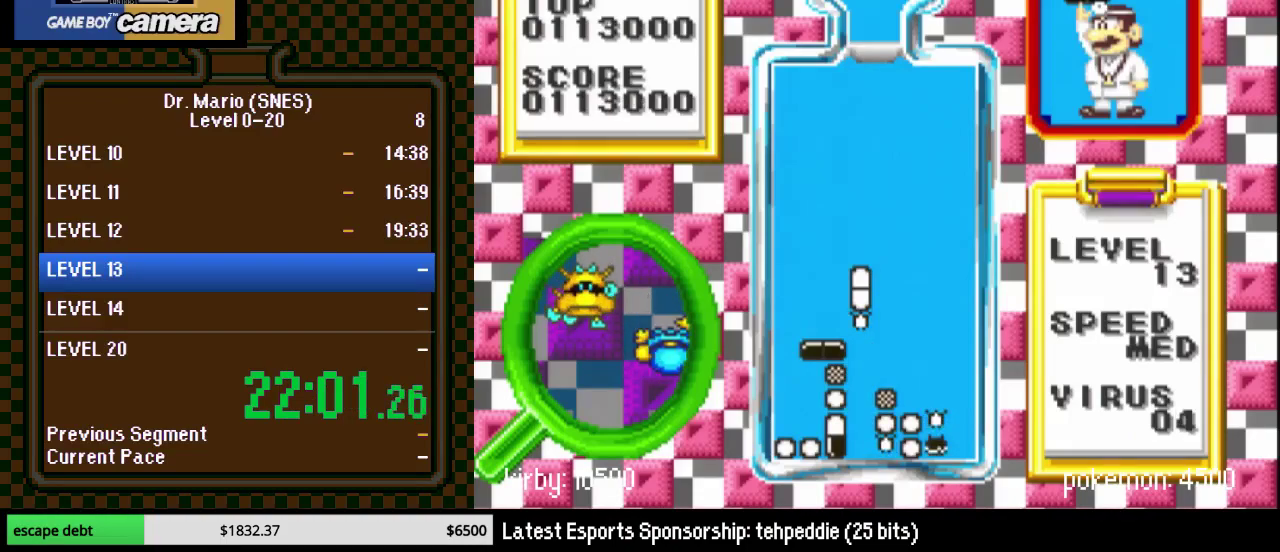
{"buttons": ["DPAD_RIGHT"], "events": [[433, "DPAD_RIGHT", "down"]]}
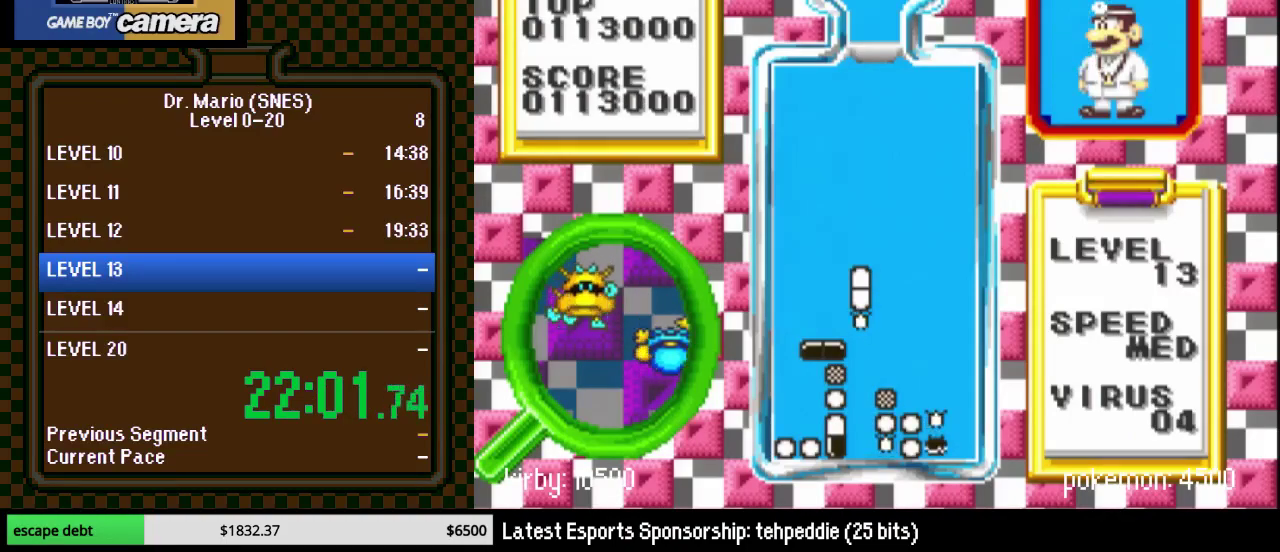
{"buttons": ["DPAD_RIGHT"], "events": [[33, "DPAD_RIGHT", "up"], [183, "DPAD_LEFT", "down"], [250, "Y", "down"], [283, "DPAD_LEFT", "up"], [317, "Y", "up"], [433, "DPAD_RIGHT", "down"]]}
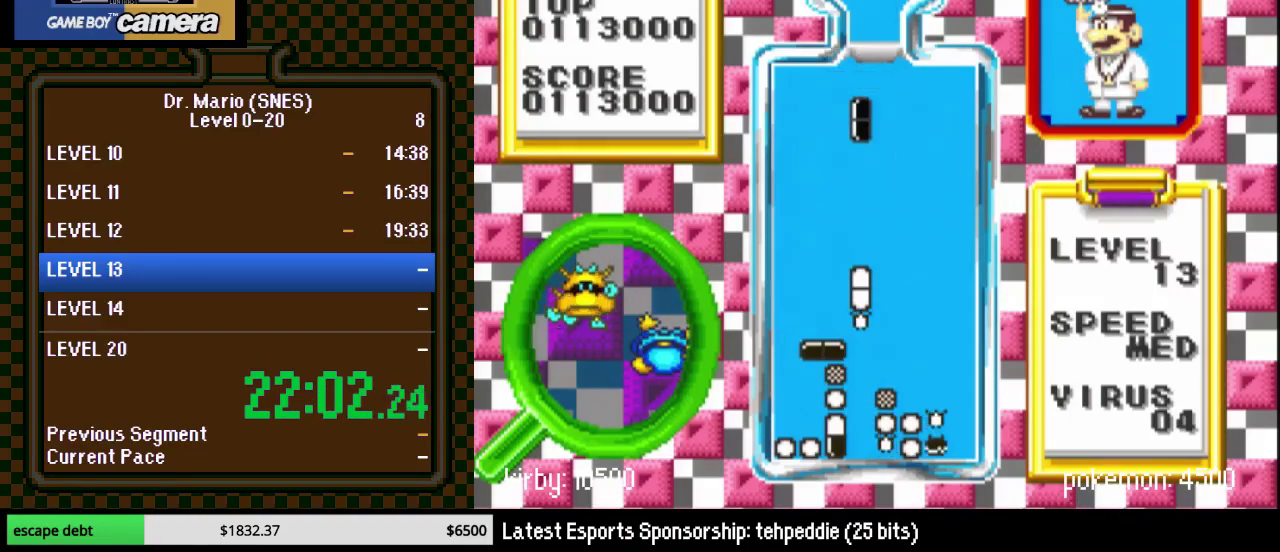
{"buttons": ["DPAD_LEFT"], "events": [[250, "DPAD_RIGHT", "up"], [283, "DPAD_LEFT", "down"], [417, "DPAD_LEFT", "up"], [467, "DPAD_LEFT", "down"]]}
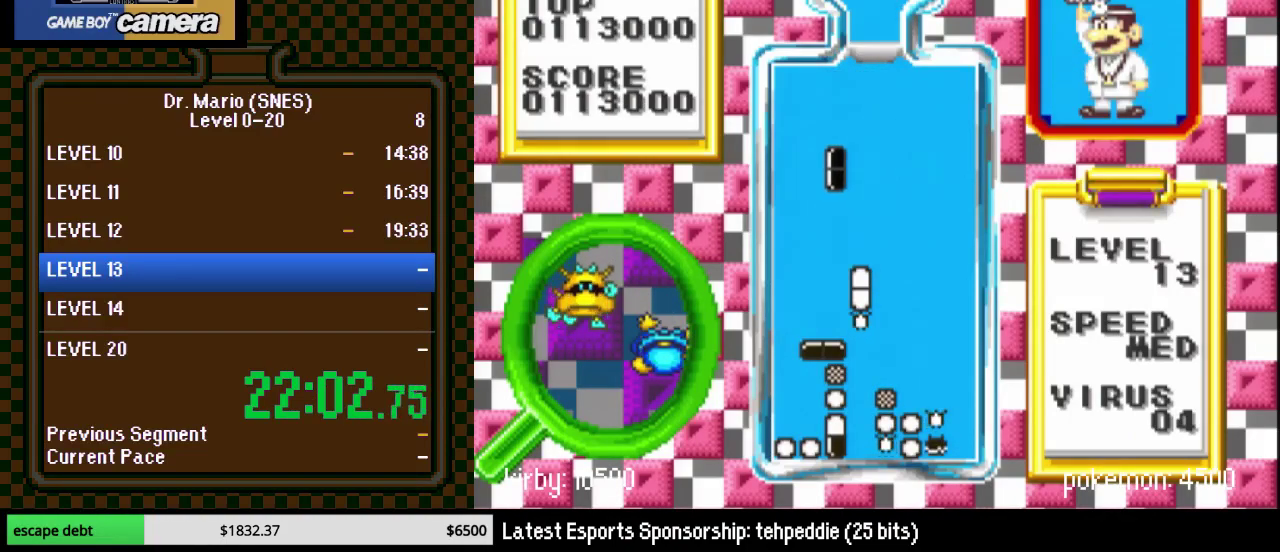
{"buttons": ["DPAD_DOWN"], "events": [[83, "DPAD_LEFT", "up"], [150, "DPAD_LEFT", "down"], [283, "DPAD_LEFT", "up"], [383, "DPAD_DOWN", "down"]]}
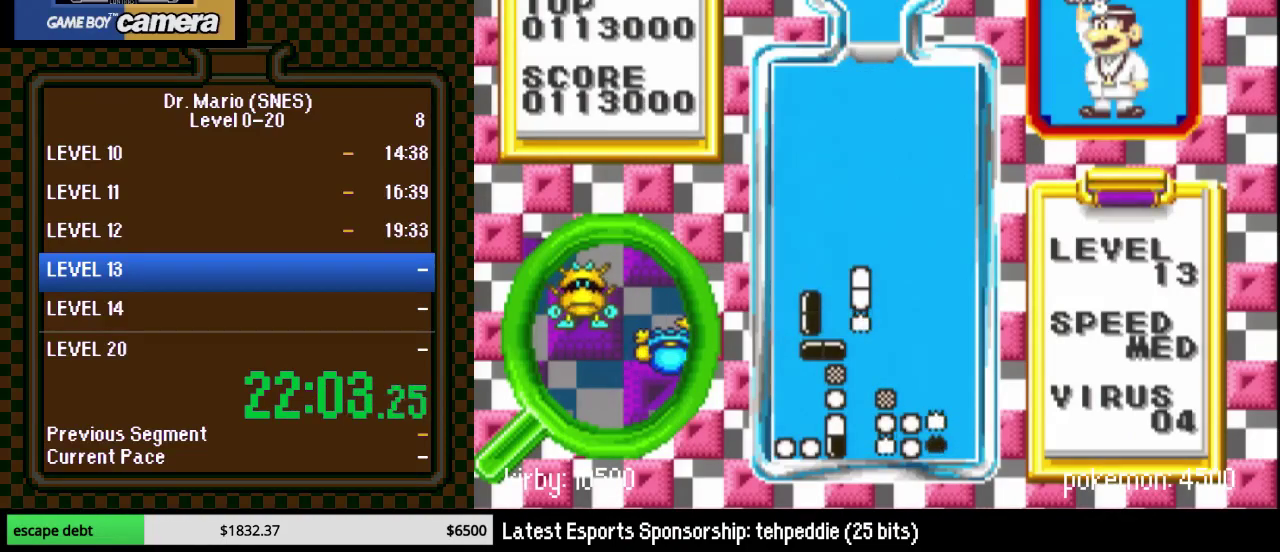
{"buttons": [], "events": [[333, "DPAD_DOWN", "up"]]}
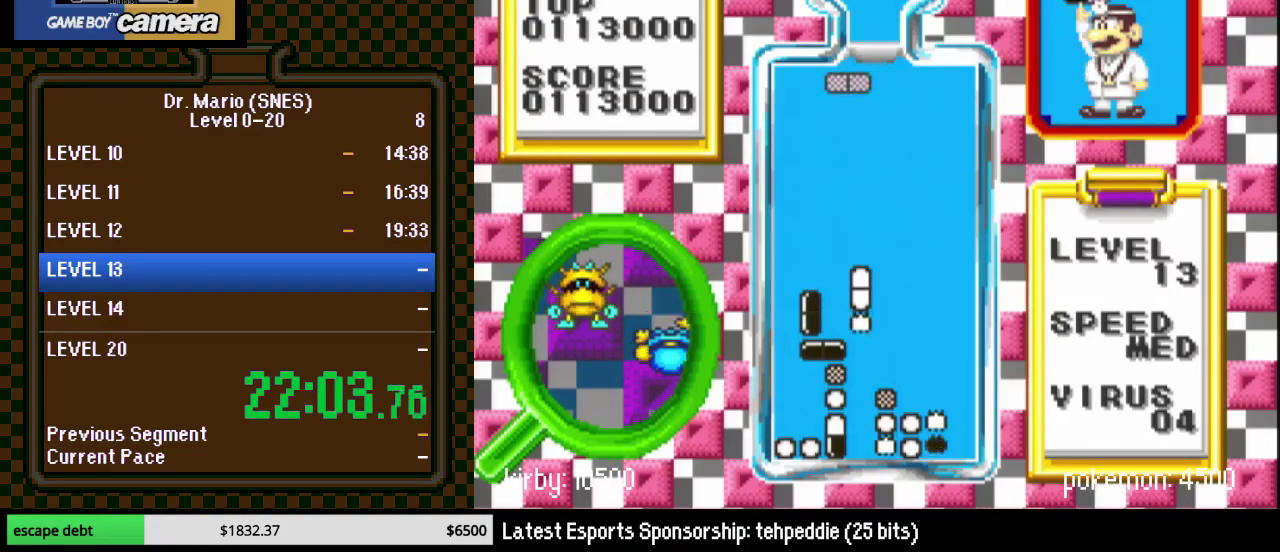
{"buttons": ["DPAD_DOWN"], "events": [[33, "DPAD_LEFT", "down"], [83, "Y", "down"], [150, "DPAD_LEFT", "up"], [150, "Y", "up"], [333, "DPAD_RIGHT", "down"], [400, "DPAD_RIGHT", "up"], [500, "DPAD_DOWN", "down"]]}
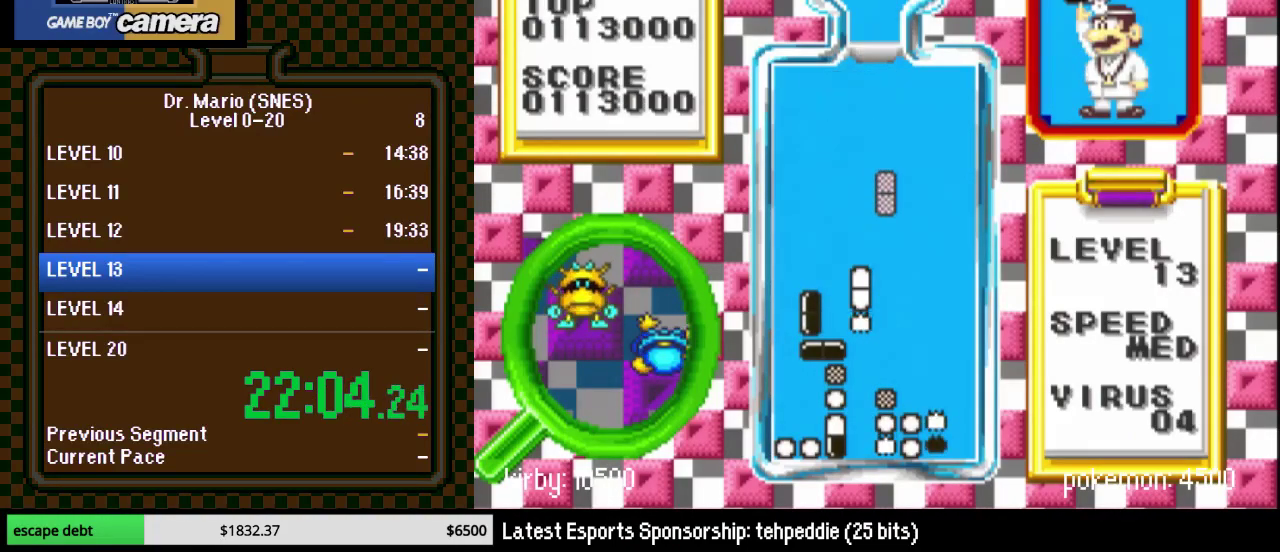
{"buttons": ["DPAD_DOWN"], "events": []}
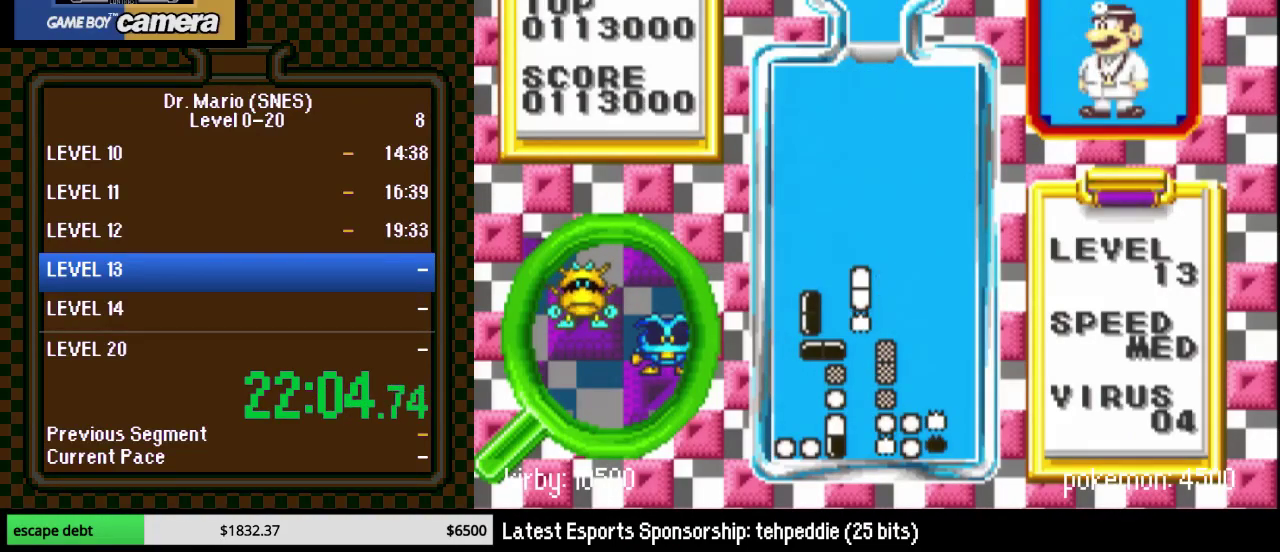
{"buttons": ["DPAD_LEFT"], "events": [[133, "DPAD_DOWN", "up"], [250, "DPAD_LEFT", "down"], [367, "B", "down"], [367, "DPAD_LEFT", "up"], [433, "DPAD_LEFT", "down"], [500, "B", "up"]]}
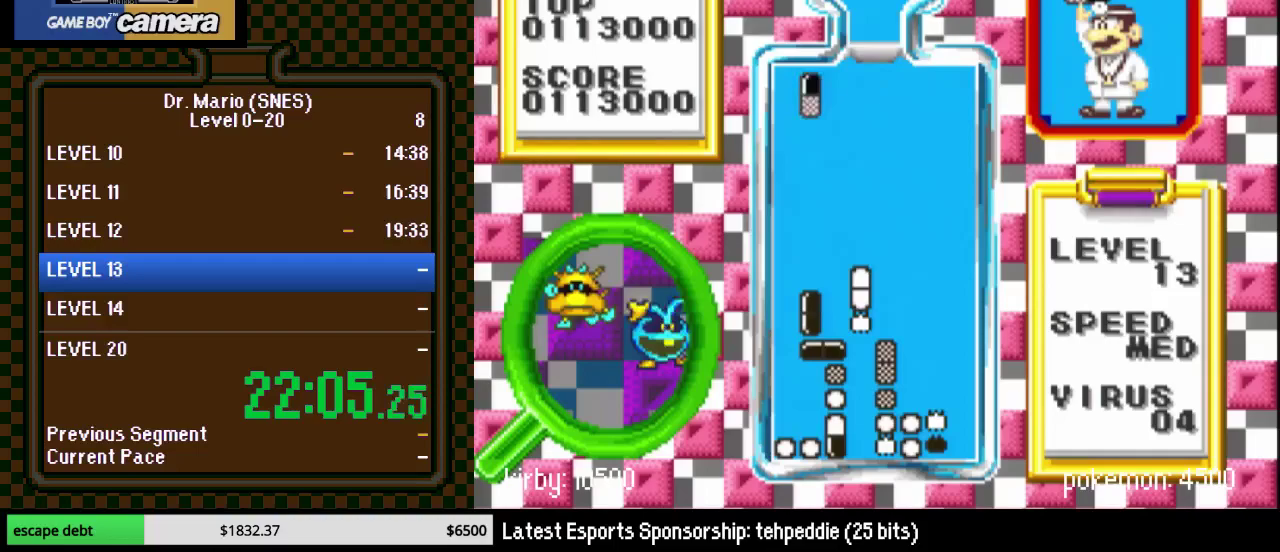
{"buttons": ["DPAD_DOWN"], "events": [[33, "DPAD_LEFT", "up"], [117, "DPAD_DOWN", "down"]]}
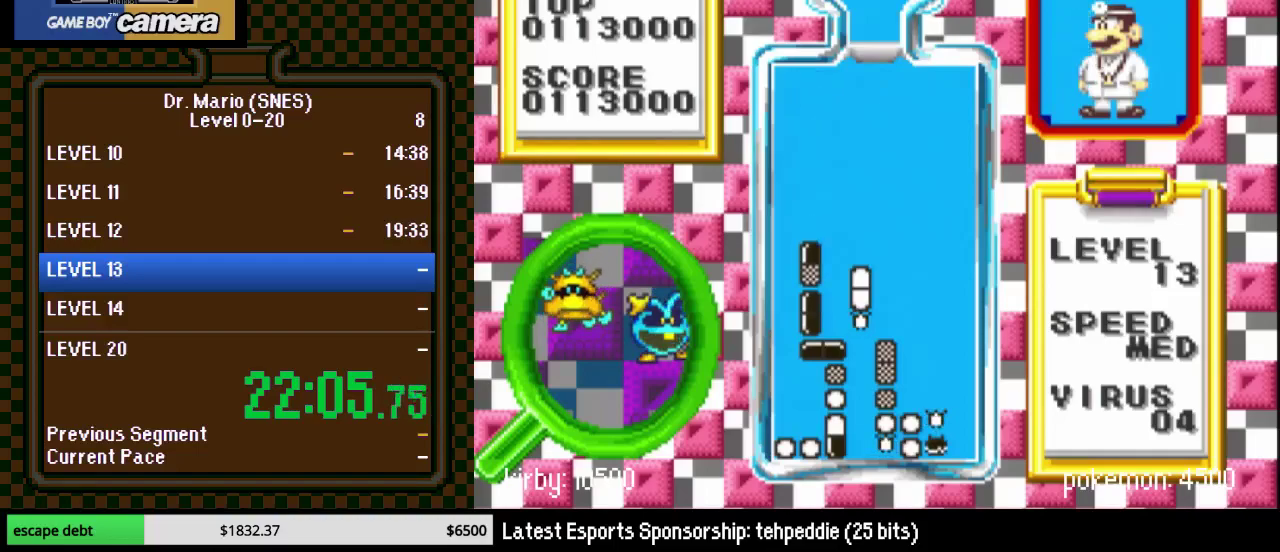
{"buttons": ["DPAD_LEFT"], "events": [[150, "DPAD_DOWN", "up"], [283, "DPAD_LEFT", "down"], [367, "B", "down"], [400, "DPAD_LEFT", "up"], [467, "DPAD_LEFT", "down"], [483, "B", "up"]]}
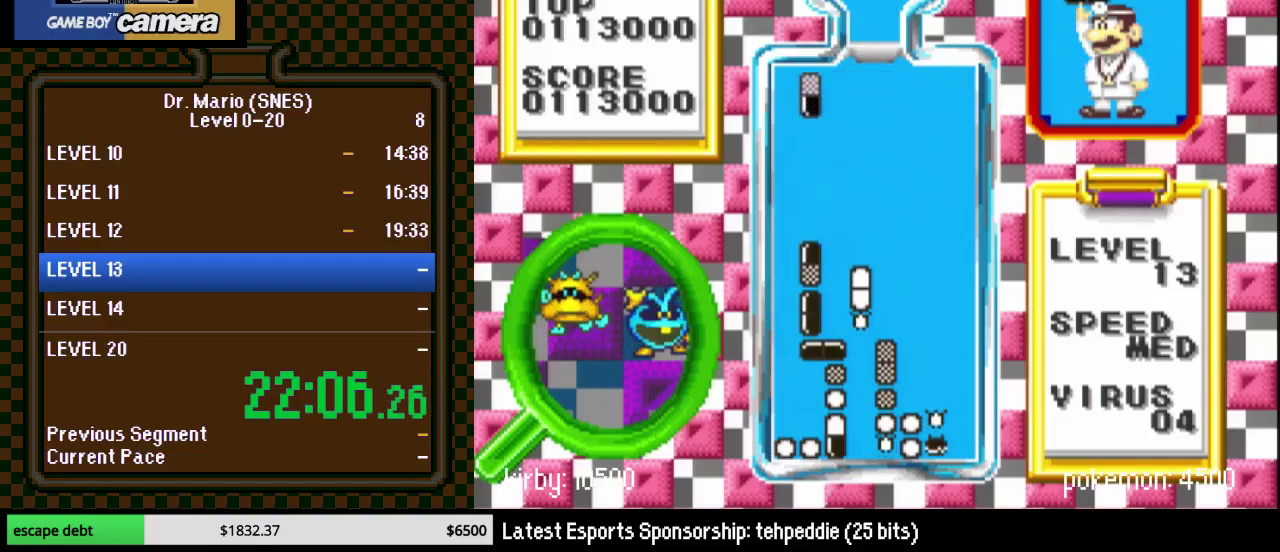
{"buttons": ["DPAD_DOWN"], "events": [[17, "DPAD_LEFT", "up"], [183, "DPAD_DOWN", "down"]]}
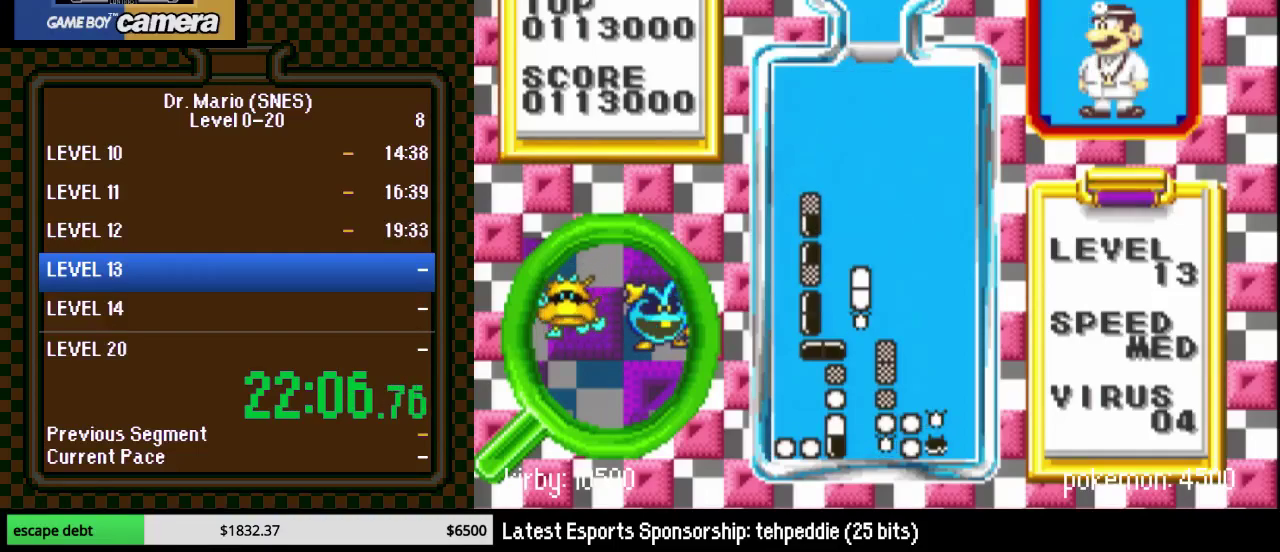
{"buttons": [], "events": [[117, "DPAD_DOWN", "up"], [267, "DPAD_LEFT", "down"], [333, "Y", "down"], [367, "DPAD_LEFT", "up"], [400, "Y", "up"], [433, "DPAD_LEFT", "down"], [483, "DPAD_LEFT", "up"]]}
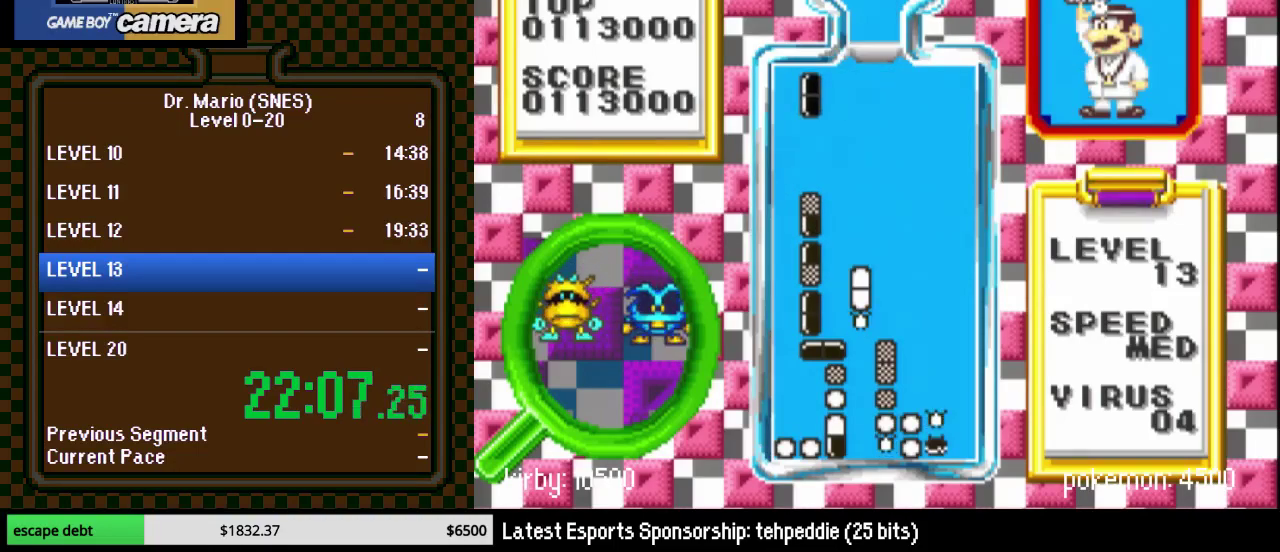
{"buttons": ["DPAD_LEFT"], "events": [[183, "DPAD_RIGHT", "down"], [300, "DPAD_RIGHT", "up"], [367, "DPAD_LEFT", "down"]]}
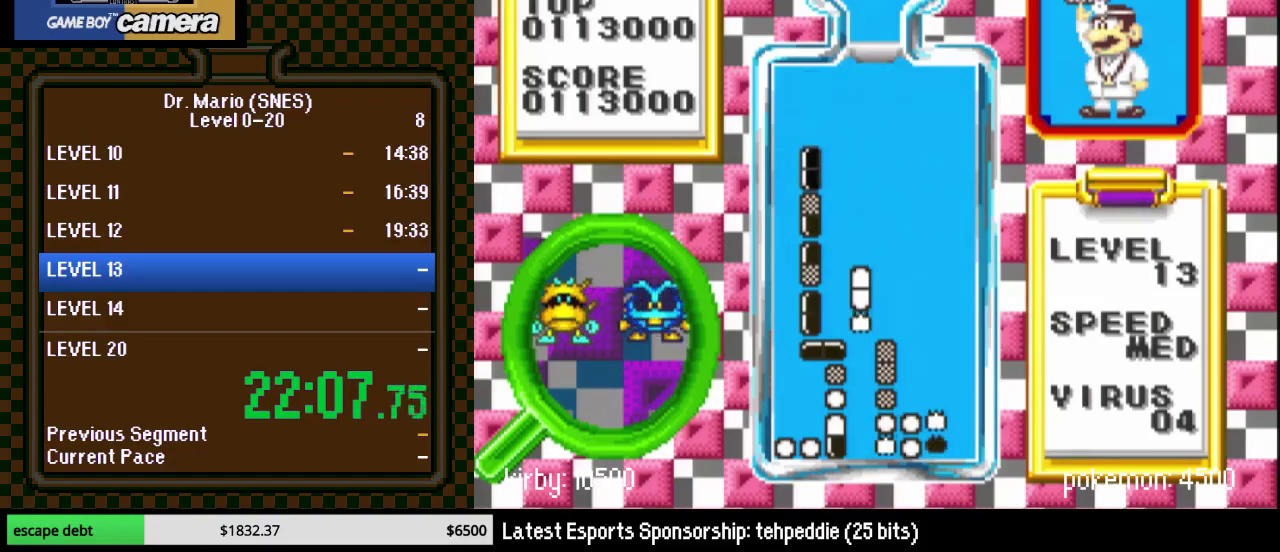
{"buttons": [], "events": [[33, "DPAD_LEFT", "up"], [150, "DPAD_DOWN", "down"], [400, "DPAD_DOWN", "up"]]}
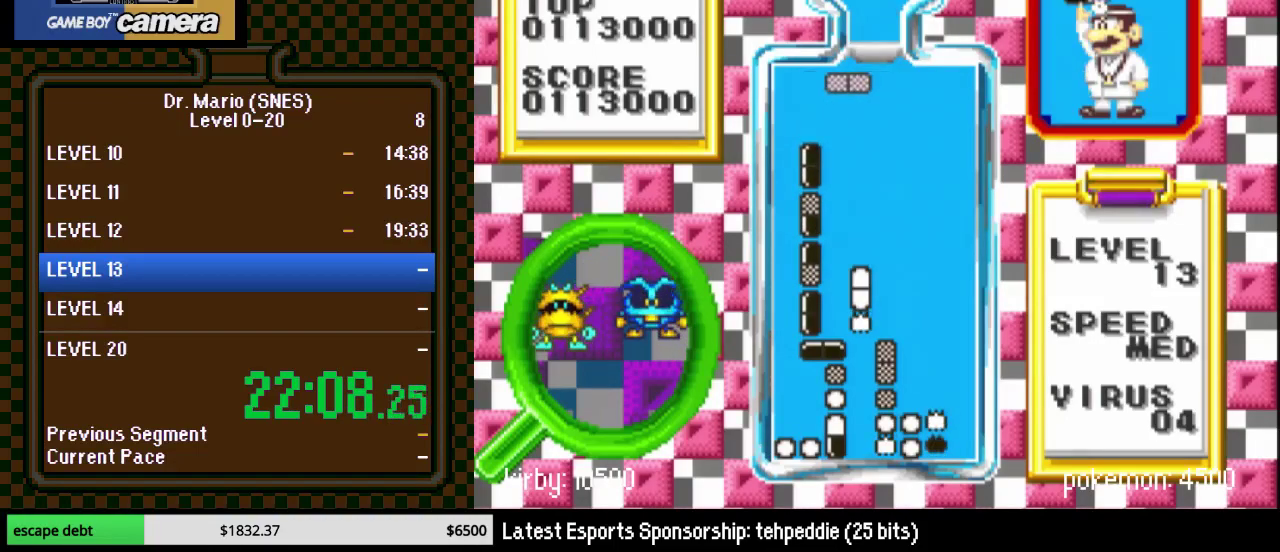
{"buttons": ["DPAD_DOWN"], "events": [[17, "DPAD_LEFT", "down"], [83, "Y", "down"], [150, "DPAD_LEFT", "up"], [183, "Y", "up"], [200, "DPAD_LEFT", "down"], [333, "DPAD_LEFT", "up"], [450, "DPAD_DOWN", "down"]]}
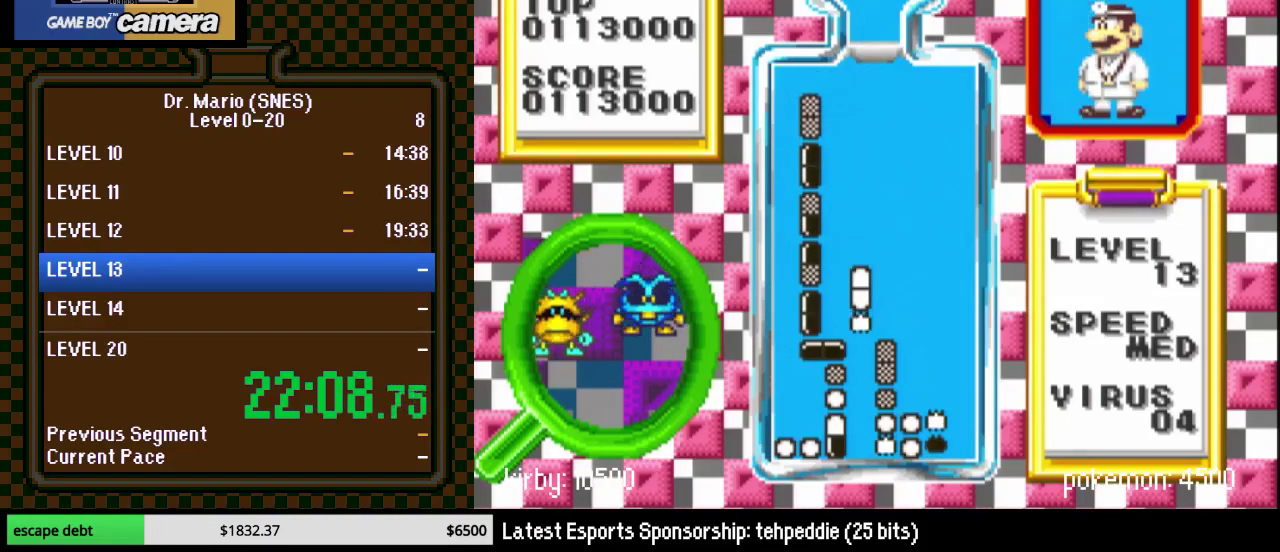
{"buttons": ["Y"]}
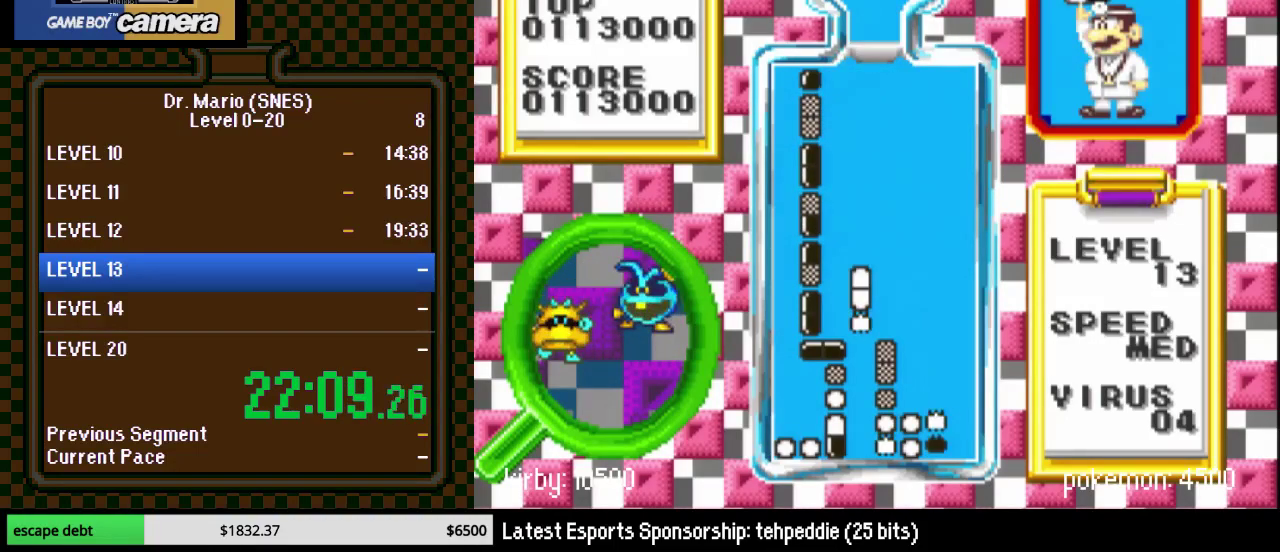
{"buttons": []}
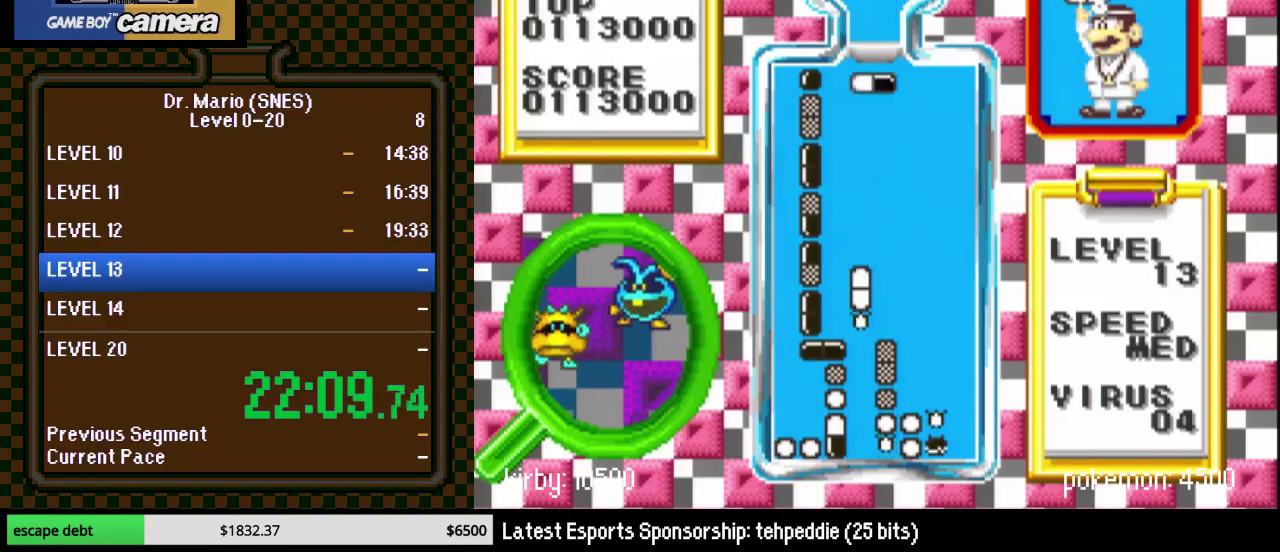
{"buttons": ["B", "DPAD_DOWN"], "events": [[150, "DPAD_LEFT", "down"], [233, "B", "down"], [233, "DPAD_LEFT", "up"], [367, "B", "up"], [417, "B", "down"], [417, "DPAD_DOWN", "down"]]}
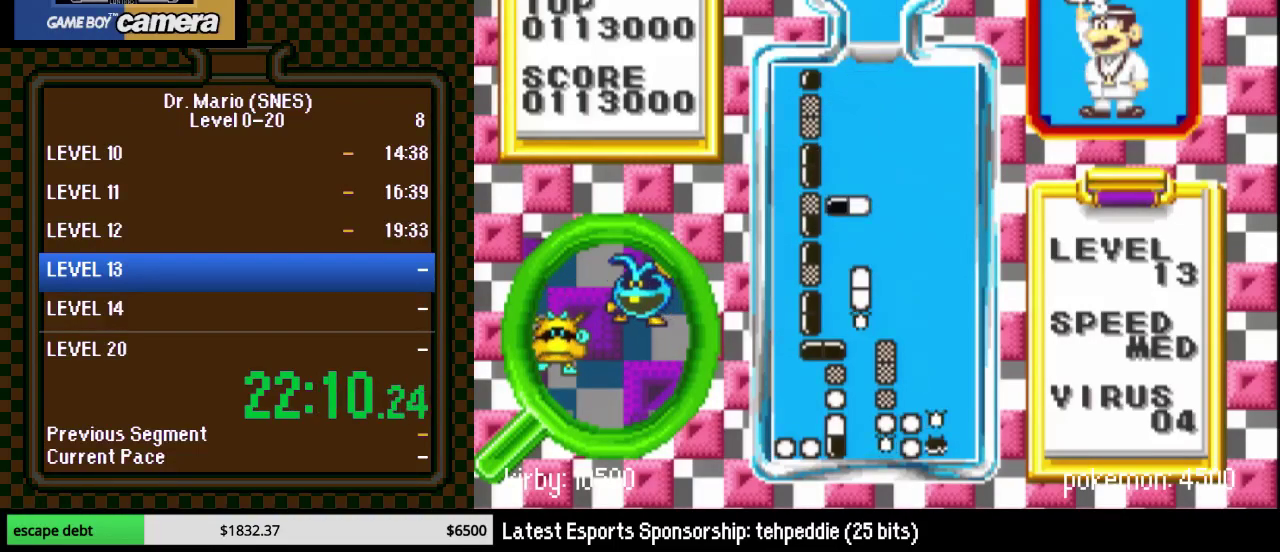
{"buttons": [], "events": [[50, "B", "up"], [200, "DPAD_DOWN", "up"]]}
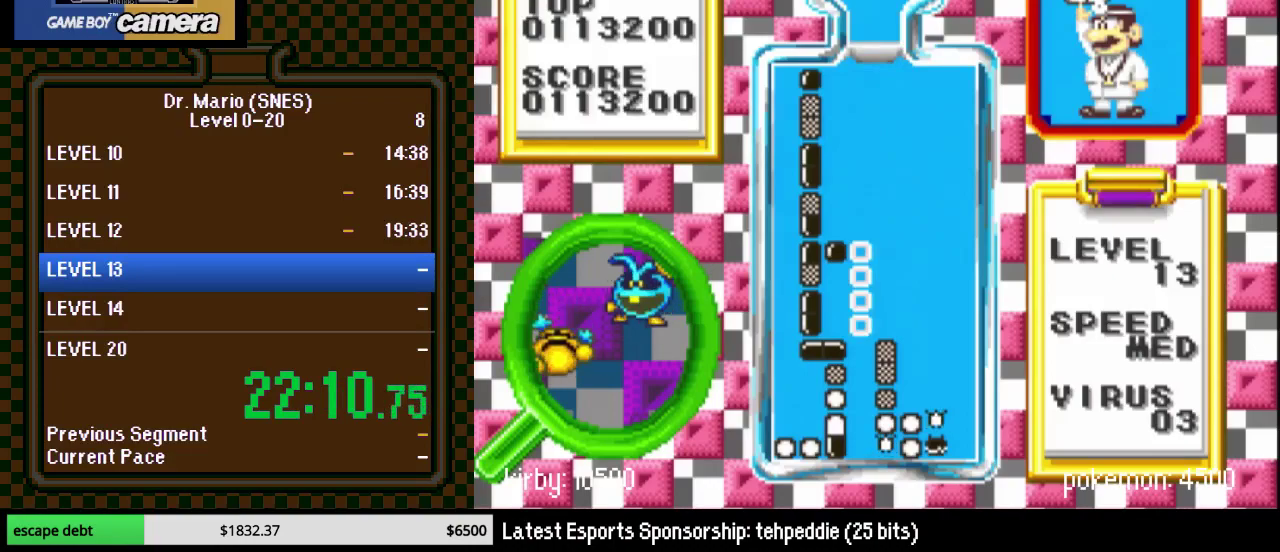
{"buttons": ["DPAD_RIGHT"], "events": [[450, "DPAD_RIGHT", "down"]]}
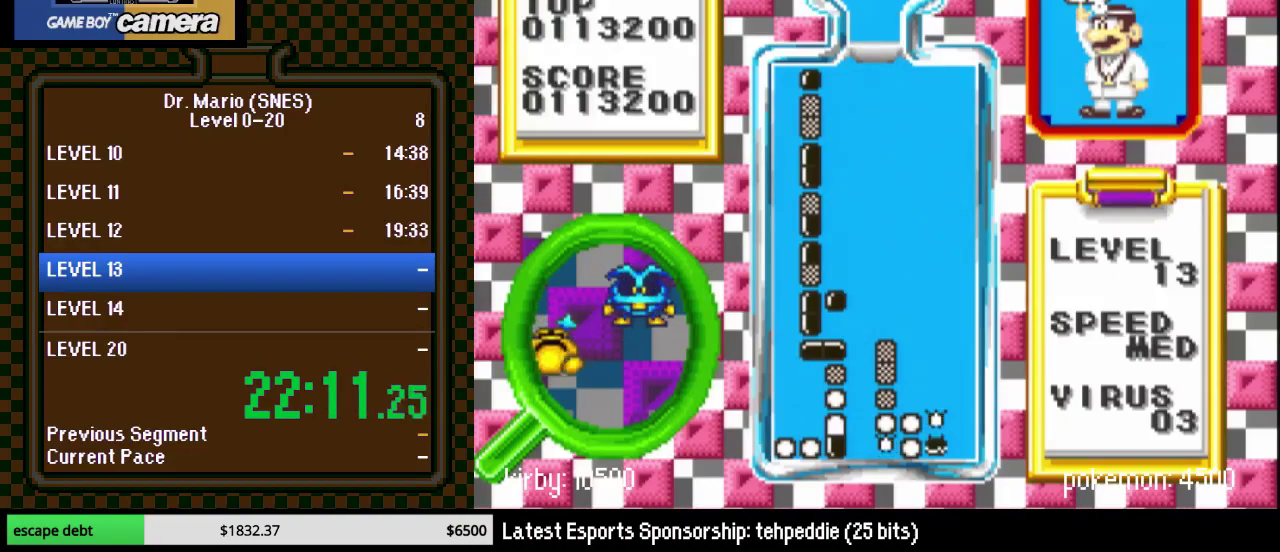
{"buttons": ["DPAD_RIGHT"], "events": []}
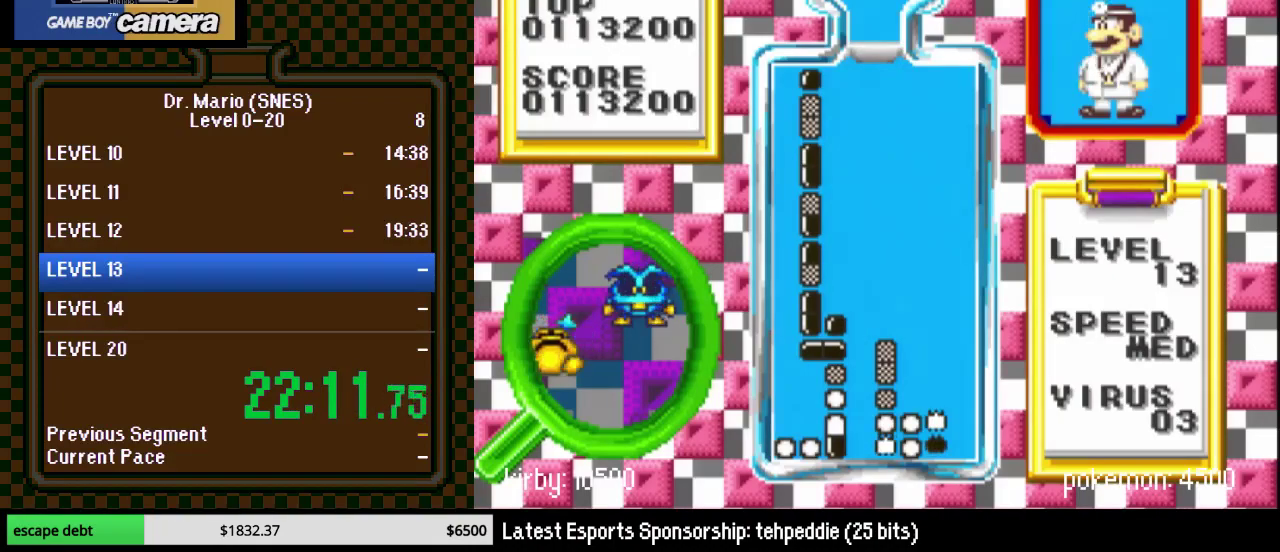
{"buttons": ["Y", "DPAD_DOWN"], "events": [[233, "DPAD_RIGHT", "up"], [383, "Y", "down"], [483, "DPAD_DOWN", "down"]]}
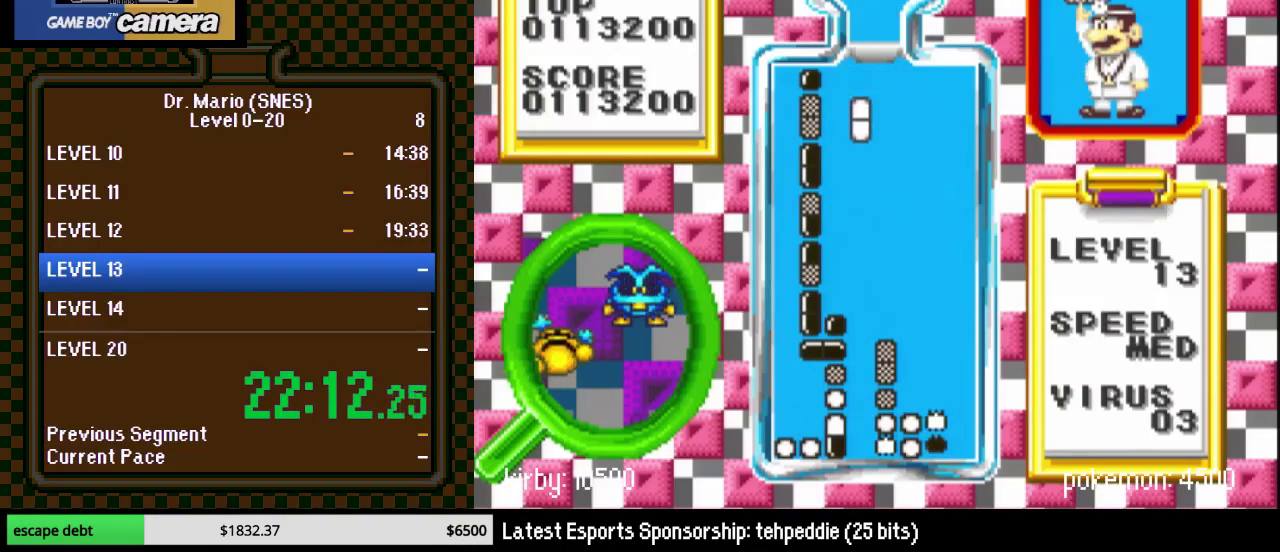
{"buttons": ["DPAD_DOWN"], "events": [[17, "Y", "up"]]}